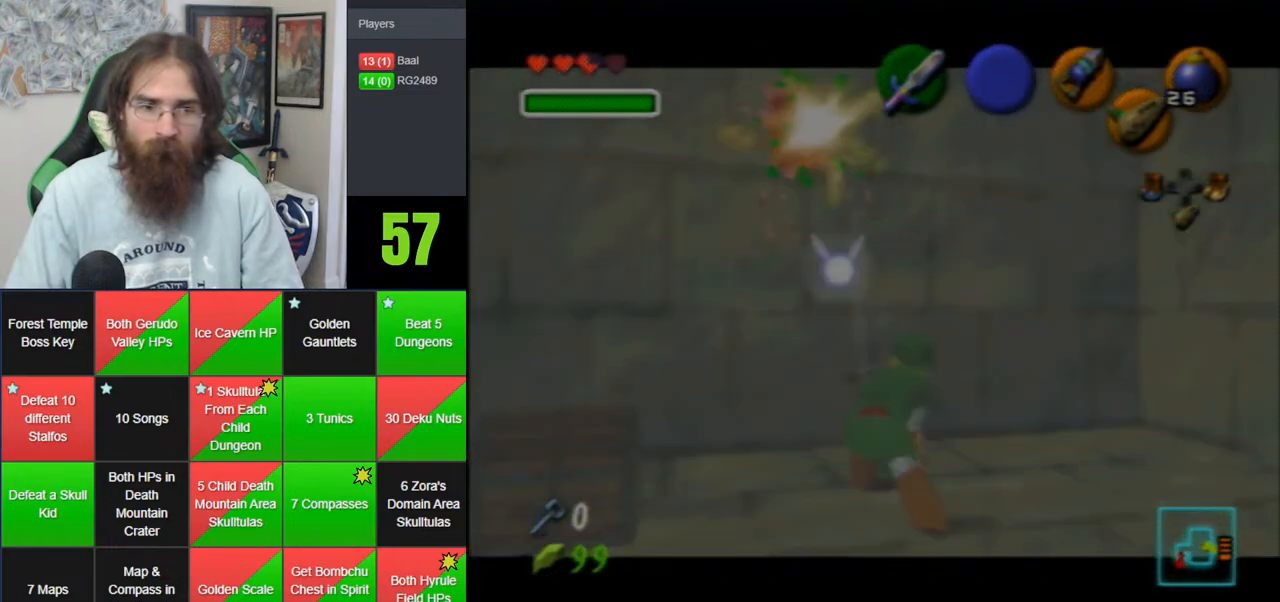
Gameplay with a controller (Nintendo layout); each line is a JSON object with the inputs held at the frame after it. "events" lists button and stick changes between this image and that frame as [ms after this image, input, new state], when the widget could be followed in between. Not read: B DPAD_DOWN DPAD_RIGHT DPAD_UP L1 L3 R1 R3 START X Y.
{"buttons": [], "left_stick": "down", "events": [[100, "left_stick", "down"]]}
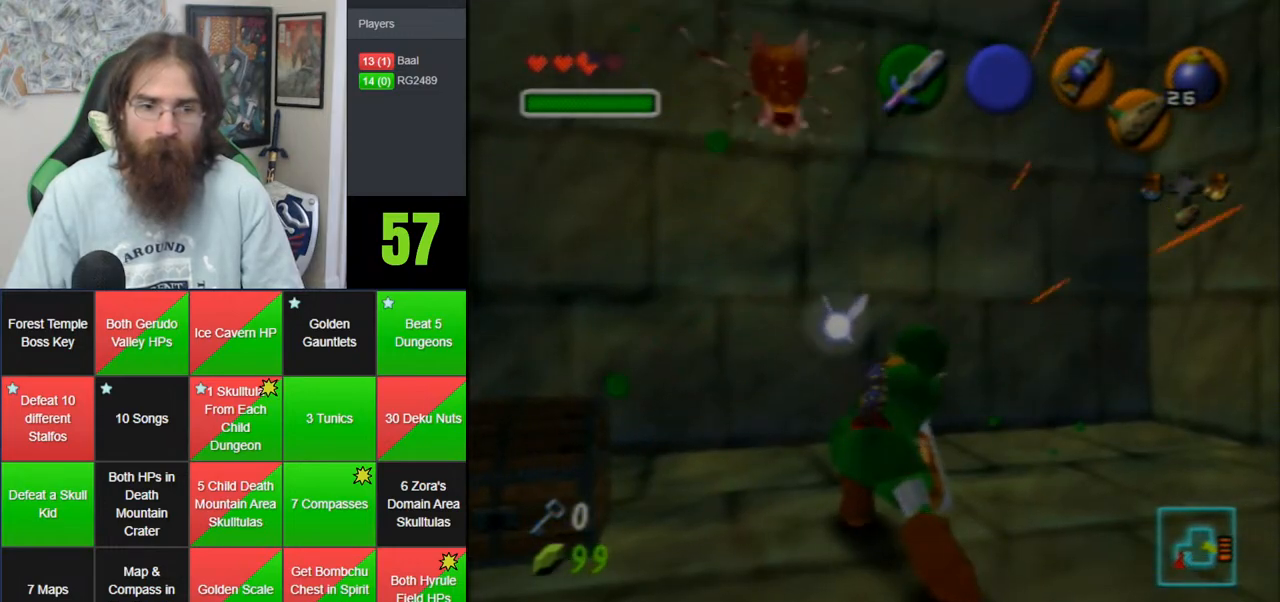
{"buttons": ["C_LEFT"], "left_stick": "center", "events": [[150, "left_stick", "up"], [250, "C_LEFT", "down"], [383, "left_stick", "center"]]}
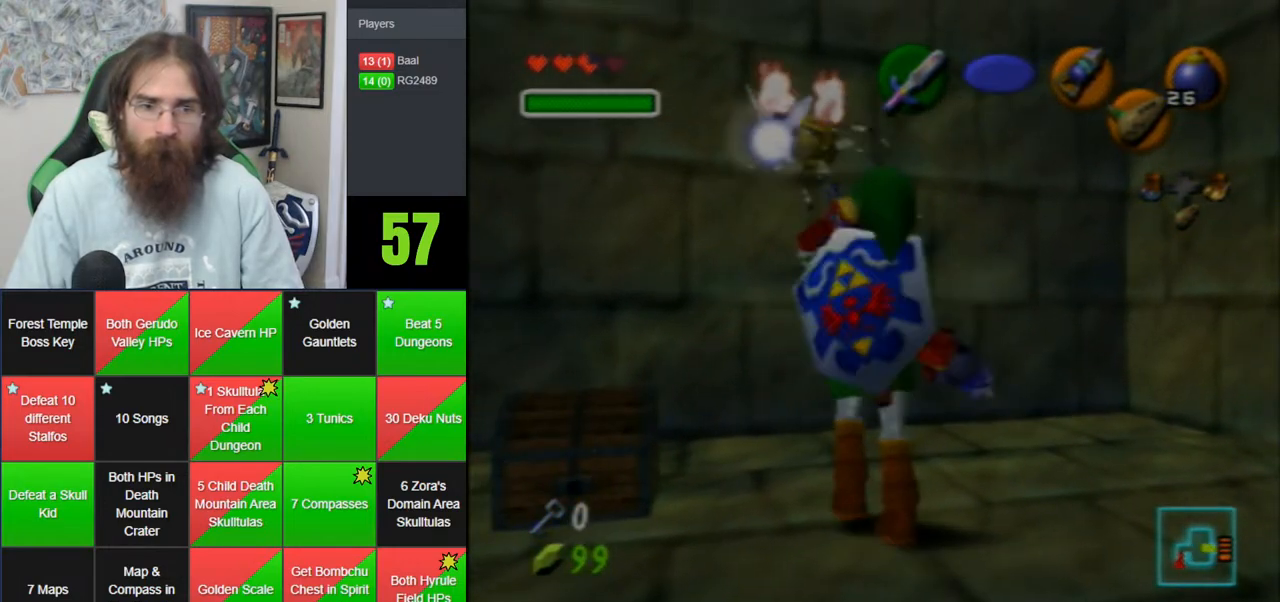
{"buttons": ["C_LEFT"], "left_stick": "down-left", "events": [[83, "left_stick", "down-left"]]}
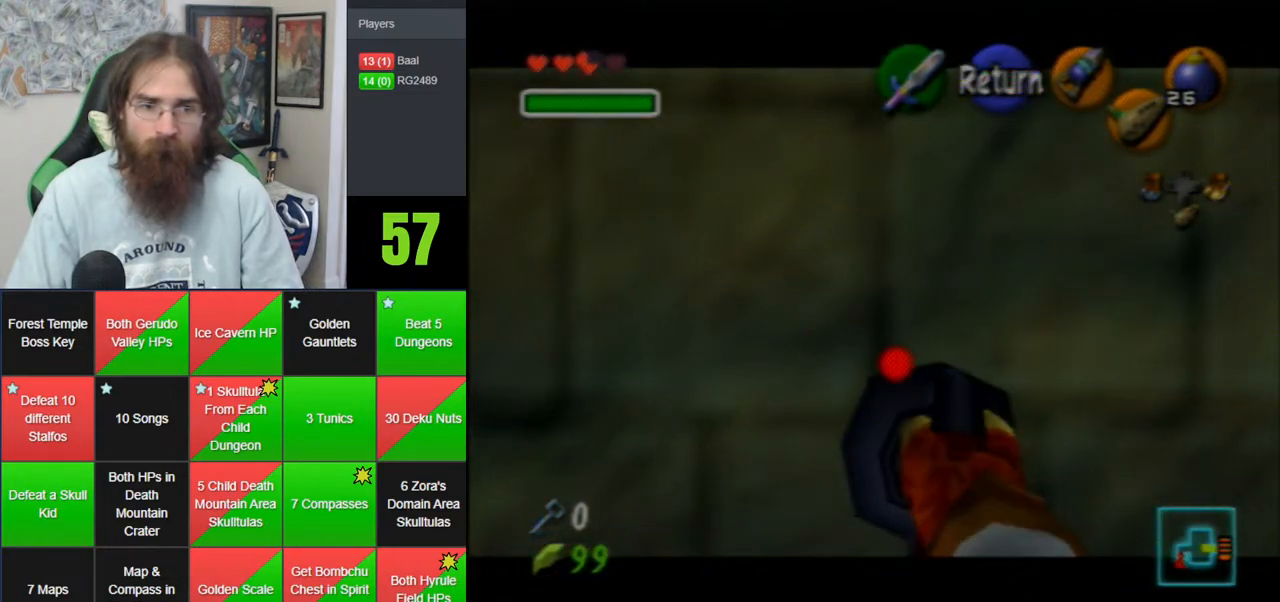
{"buttons": [], "left_stick": "center", "events": [[150, "left_stick", "down"], [450, "C_LEFT", "up"], [483, "left_stick", "center"]]}
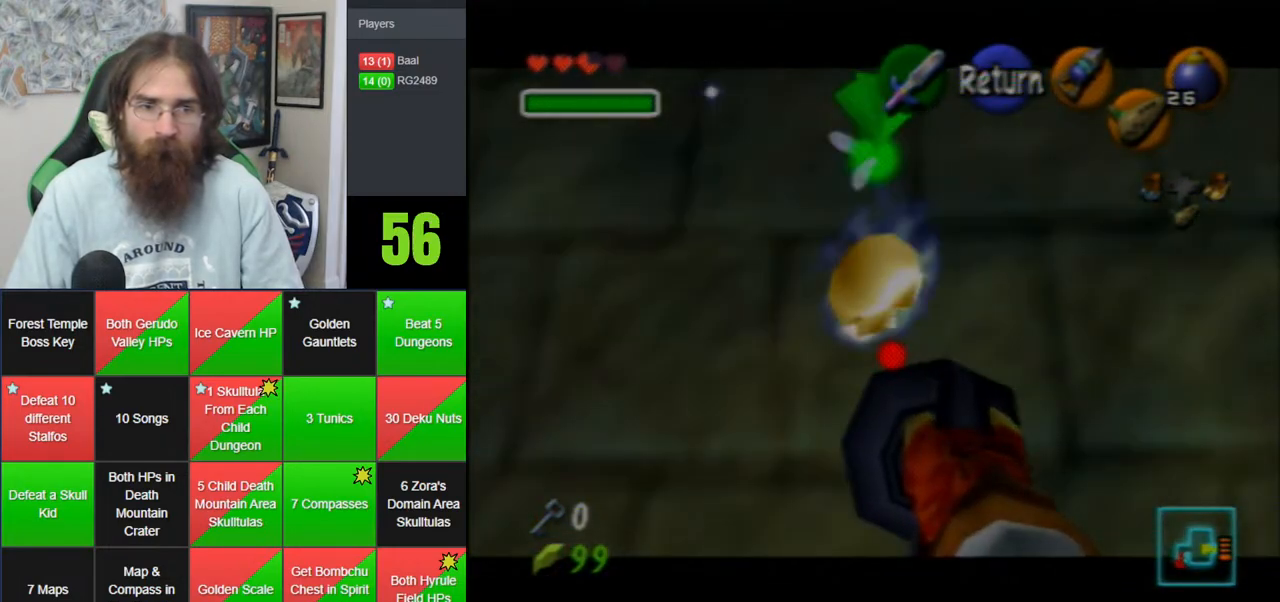
{"buttons": ["A"], "left_stick": "center", "events": [[150, "A", "down"], [217, "A", "up"], [283, "A", "down"], [383, "A", "up"], [433, "A", "down"]]}
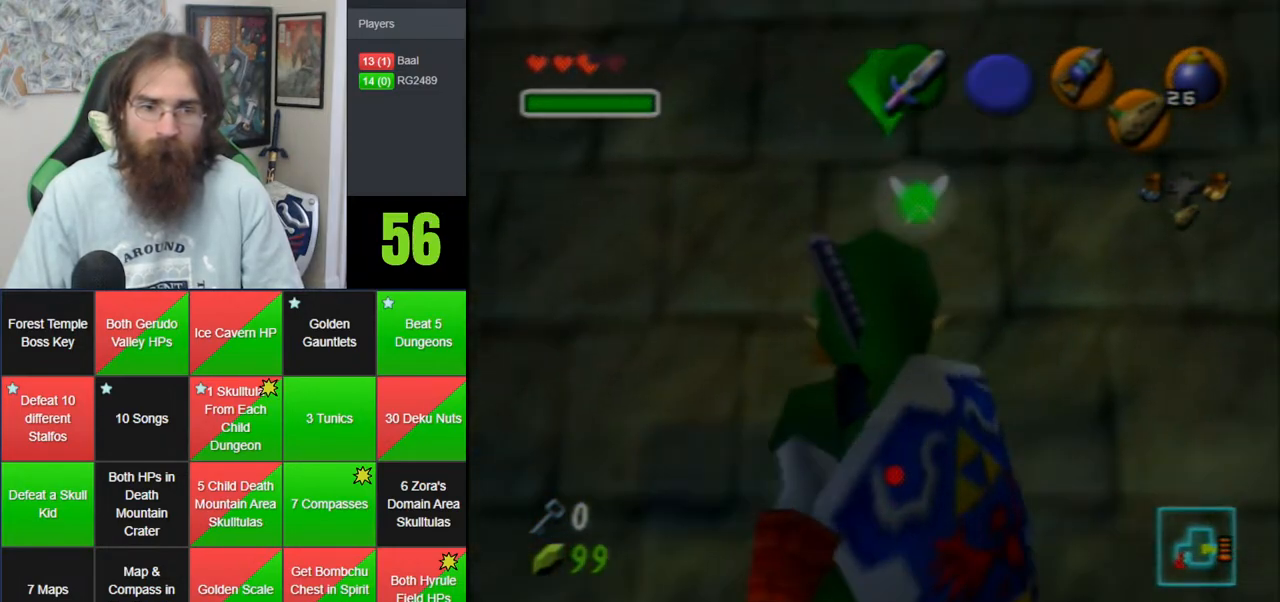
{"buttons": [], "left_stick": "center", "events": [[50, "A", "up"], [117, "A", "down"], [183, "A", "up"], [250, "A", "down"], [350, "A", "up"], [400, "A", "down"], [467, "A", "up"]]}
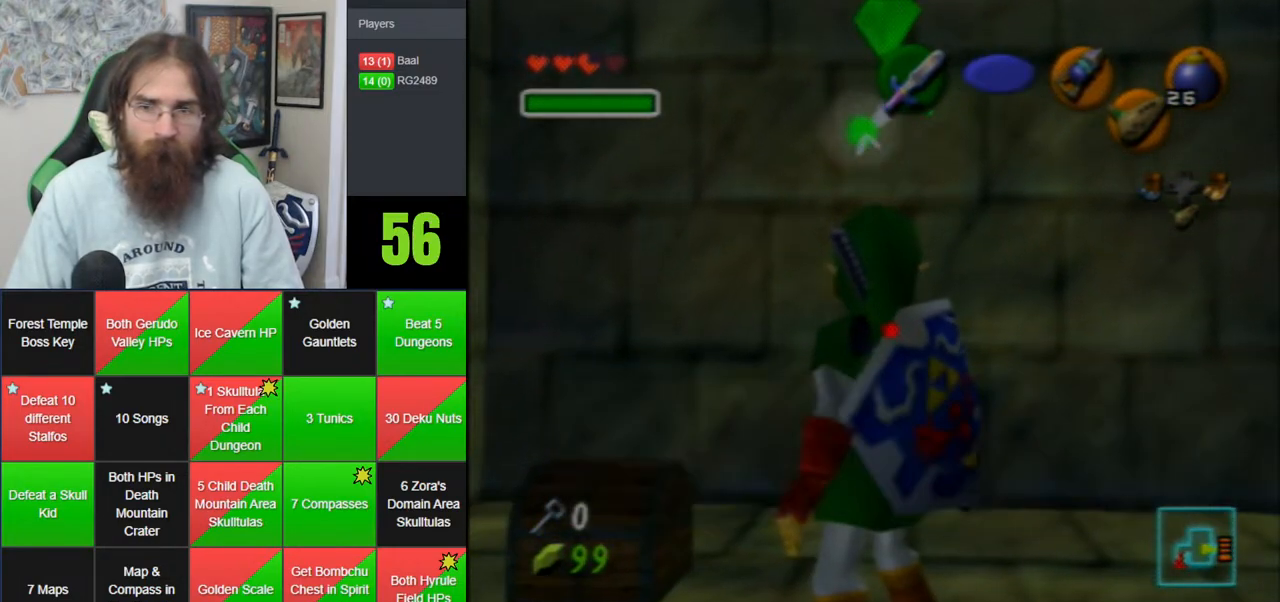
{"buttons": [], "left_stick": "right", "events": [[250, "left_stick", "right"]]}
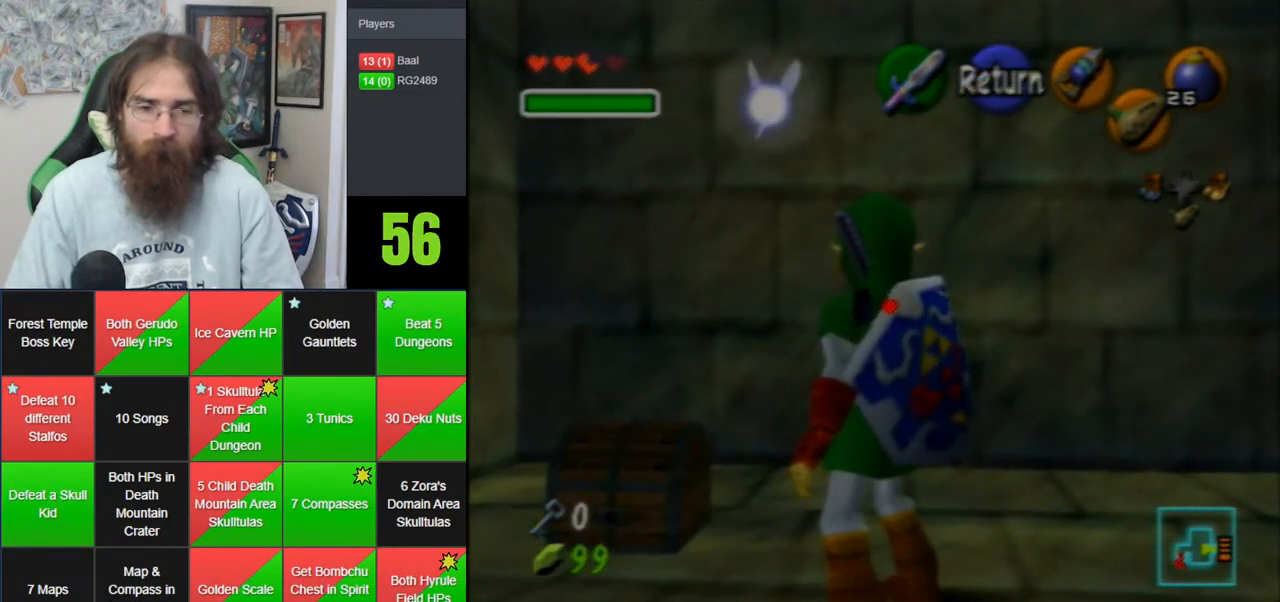
{"buttons": ["C_LEFT"], "left_stick": "center", "events": [[50, "left_stick", "center"], [250, "left_stick", "down"], [383, "C_LEFT", "down"], [433, "left_stick", "center"]]}
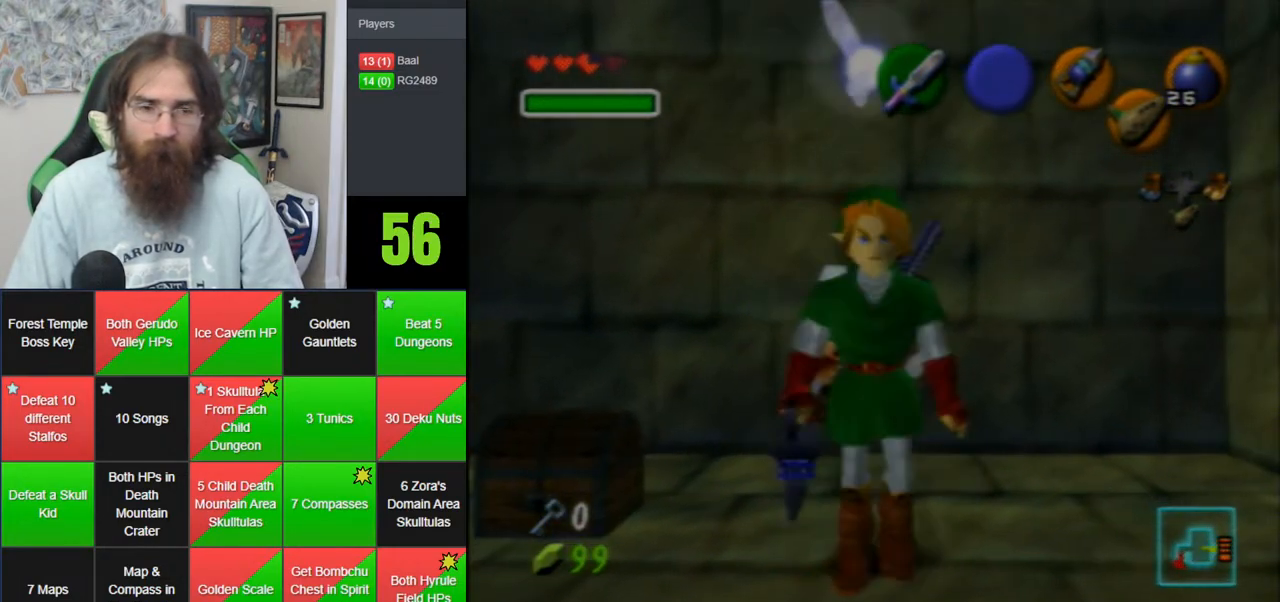
{"buttons": ["C_LEFT"], "left_stick": "up-right", "events": [[467, "left_stick", "up-right"]]}
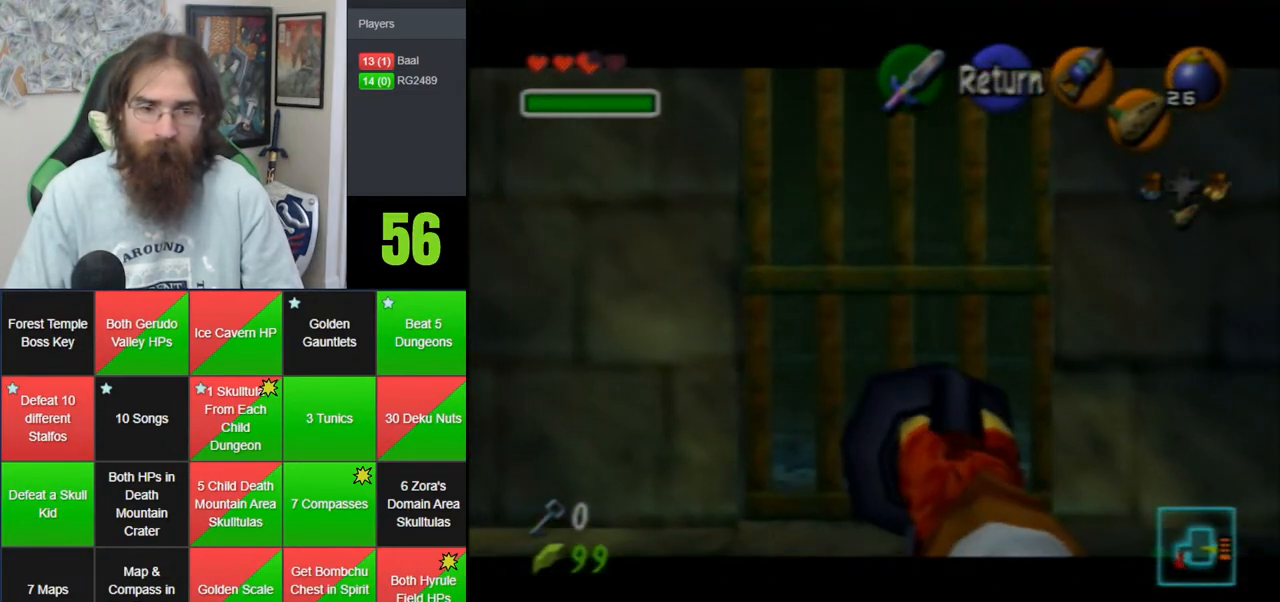
{"buttons": ["C_LEFT"], "left_stick": "center", "events": [[167, "left_stick", "center"], [317, "left_stick", "right"], [467, "left_stick", "center"]]}
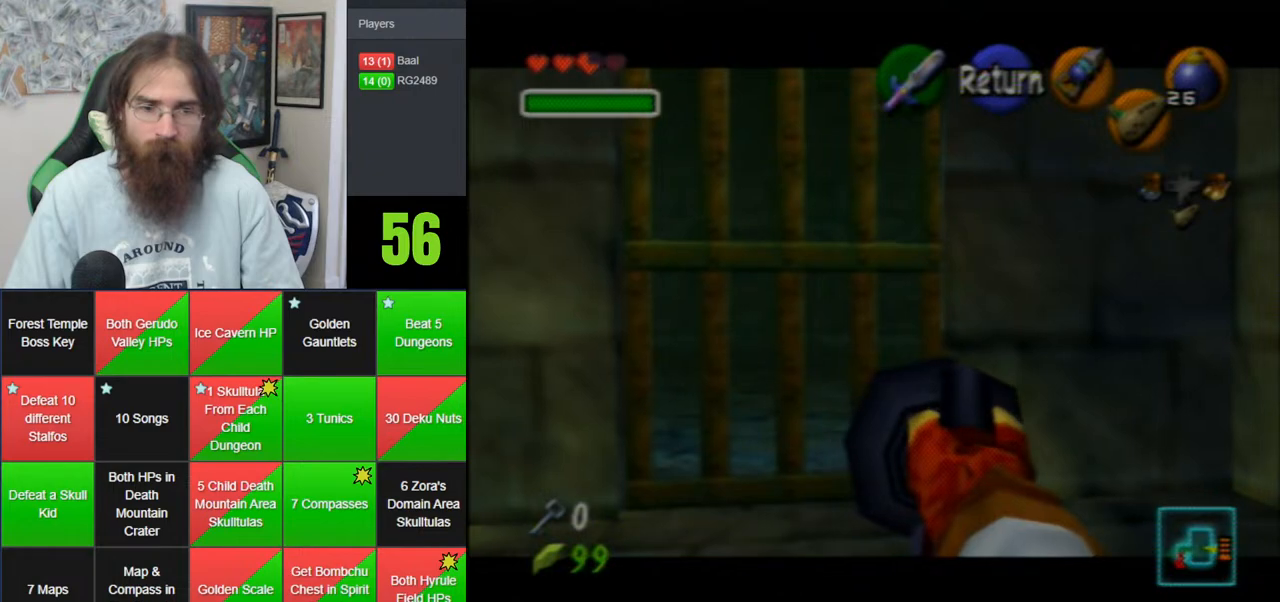
{"buttons": ["C_LEFT"], "left_stick": "center", "events": []}
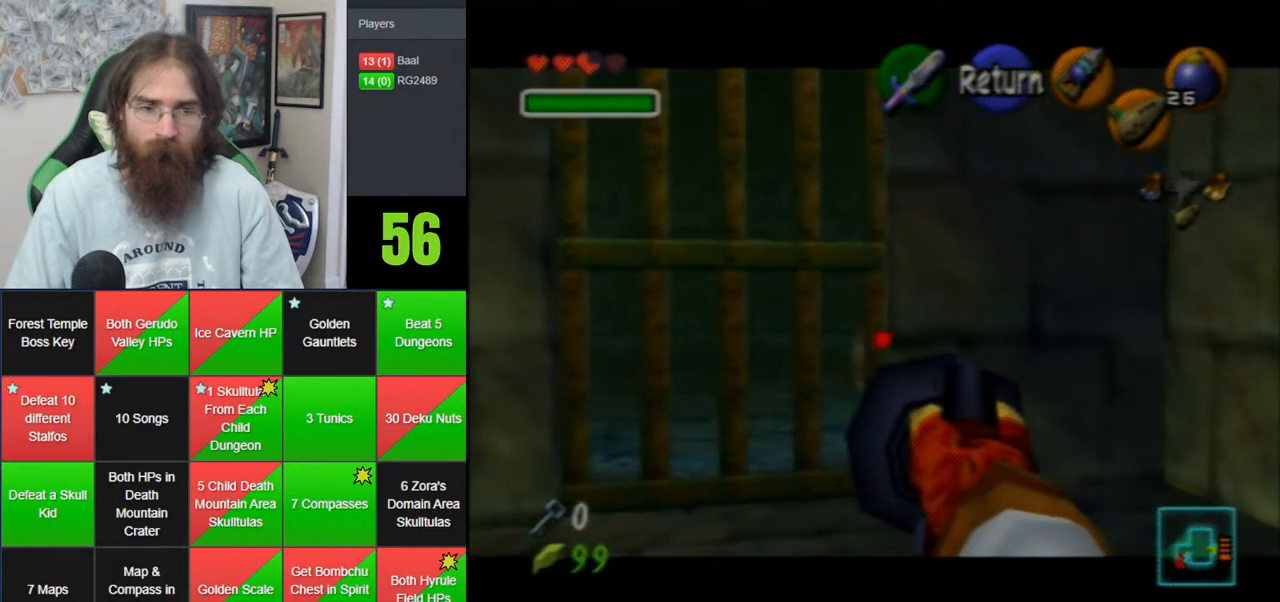
{"buttons": [], "left_stick": "center", "events": [[117, "C_LEFT", "up"]]}
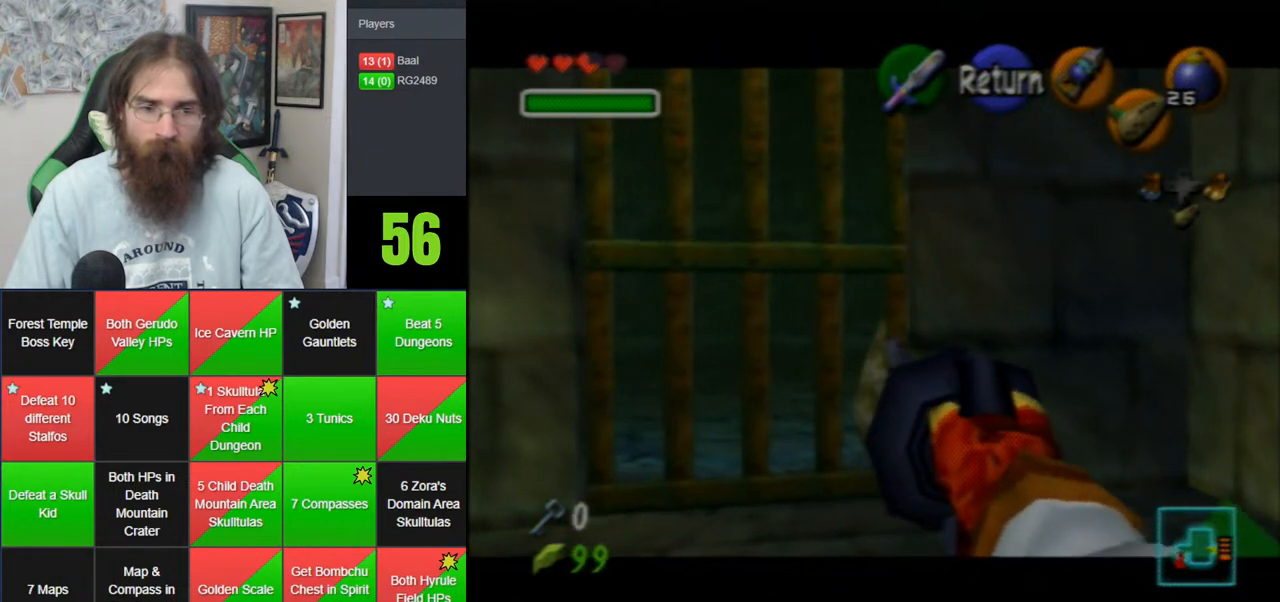
{"buttons": [], "left_stick": "down", "events": [[317, "left_stick", "down"]]}
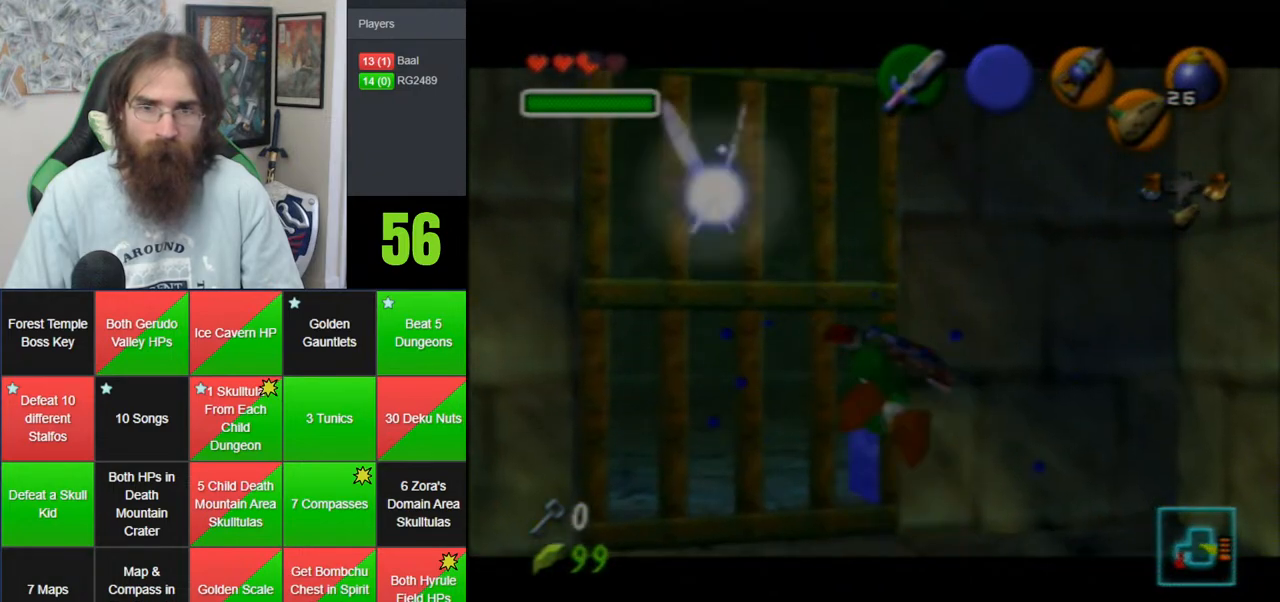
{"buttons": ["Z"], "left_stick": "down", "events": [[267, "Z", "down"], [267, "left_stick", "center"], [367, "left_stick", "down"]]}
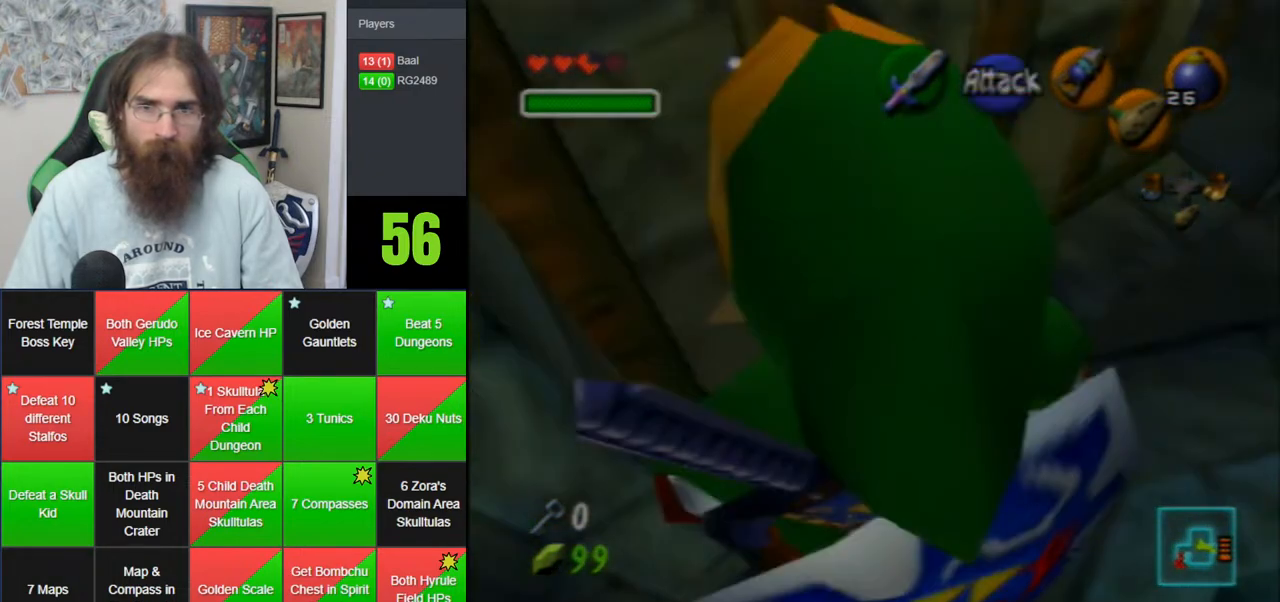
{"buttons": ["Z"], "left_stick": "down", "events": []}
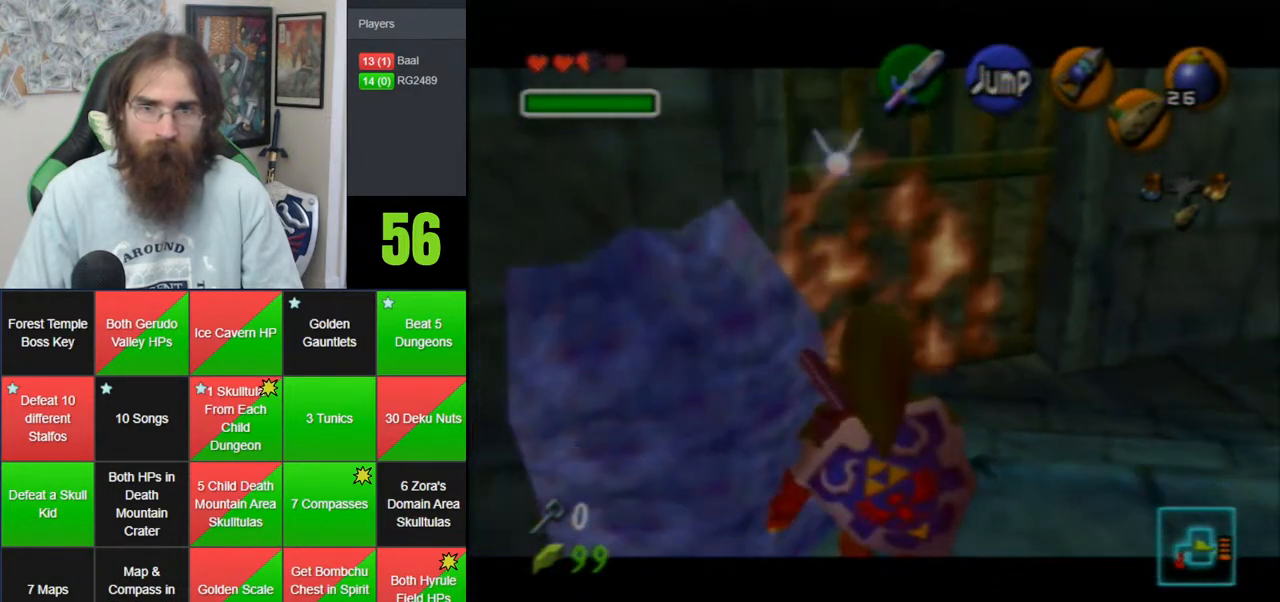
{"buttons": ["Z"], "left_stick": "down", "events": []}
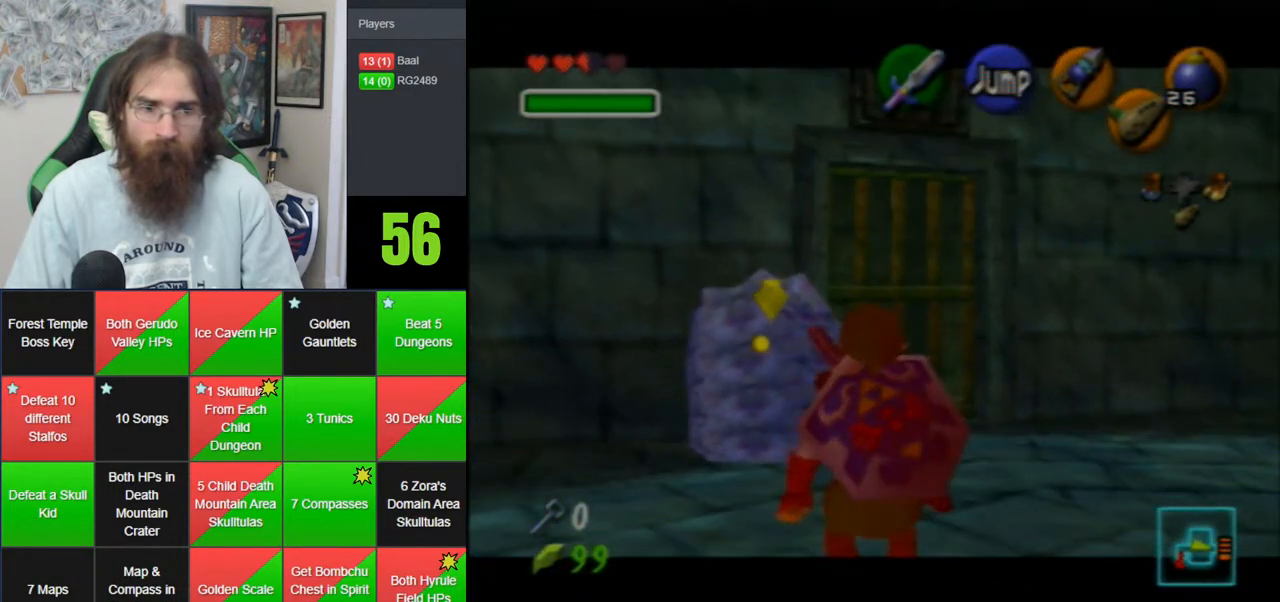
{"buttons": ["Z"], "left_stick": "down", "events": []}
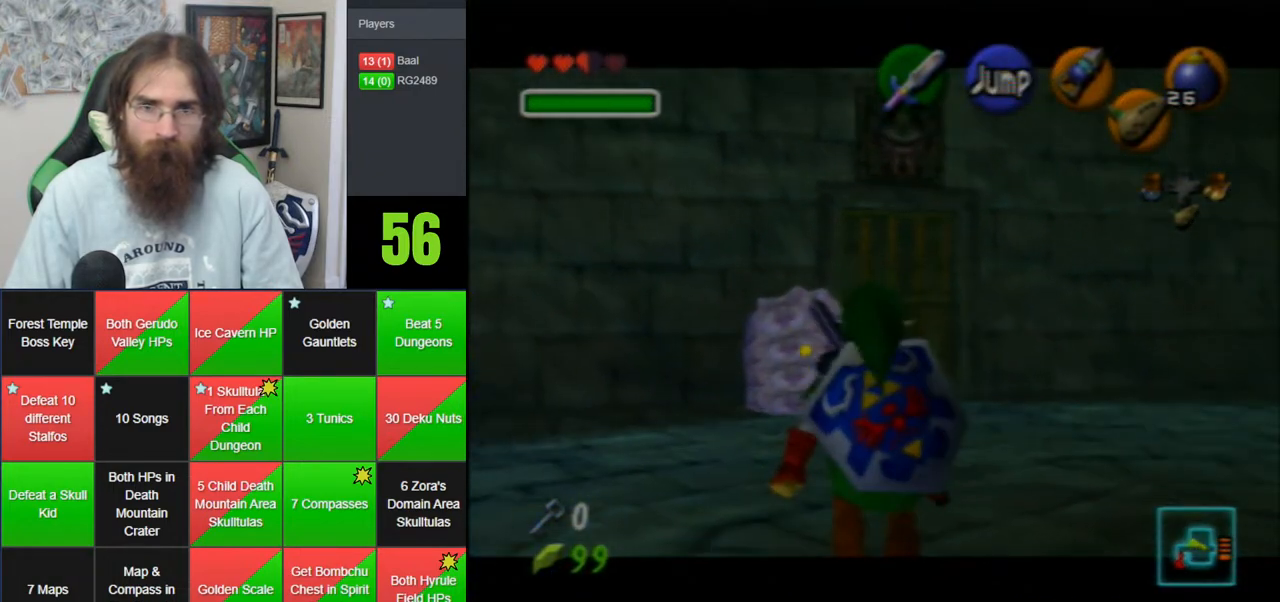
{"buttons": ["Z"], "left_stick": "down", "events": []}
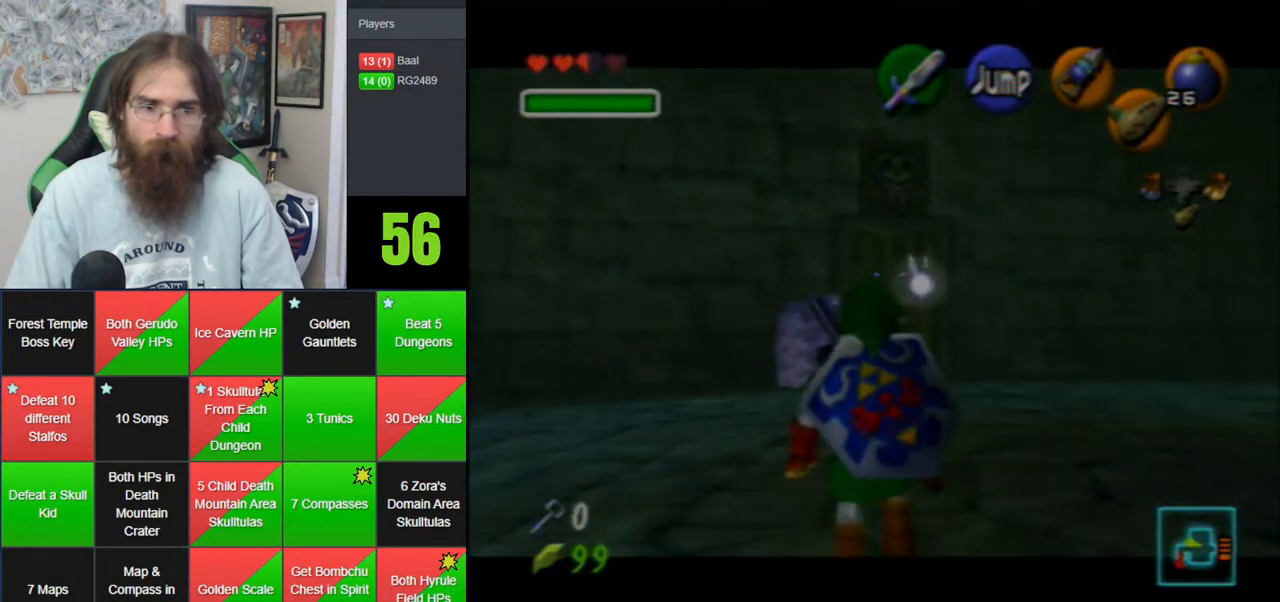
{"buttons": ["Z"], "left_stick": "down", "events": []}
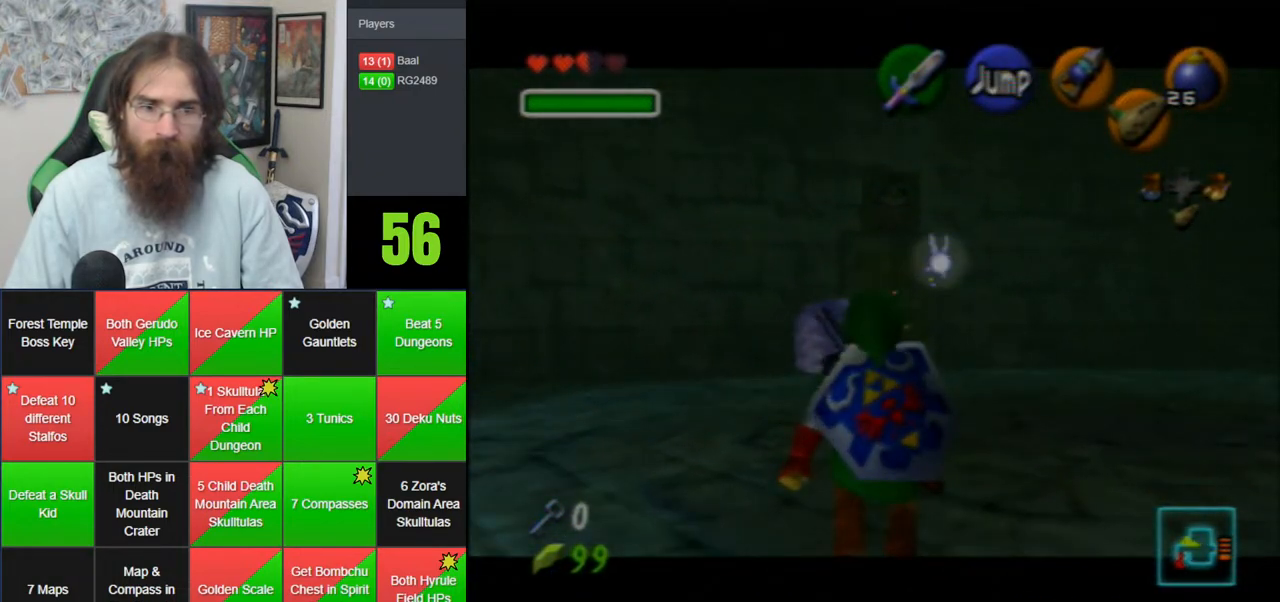
{"buttons": ["Z"], "left_stick": "down", "events": []}
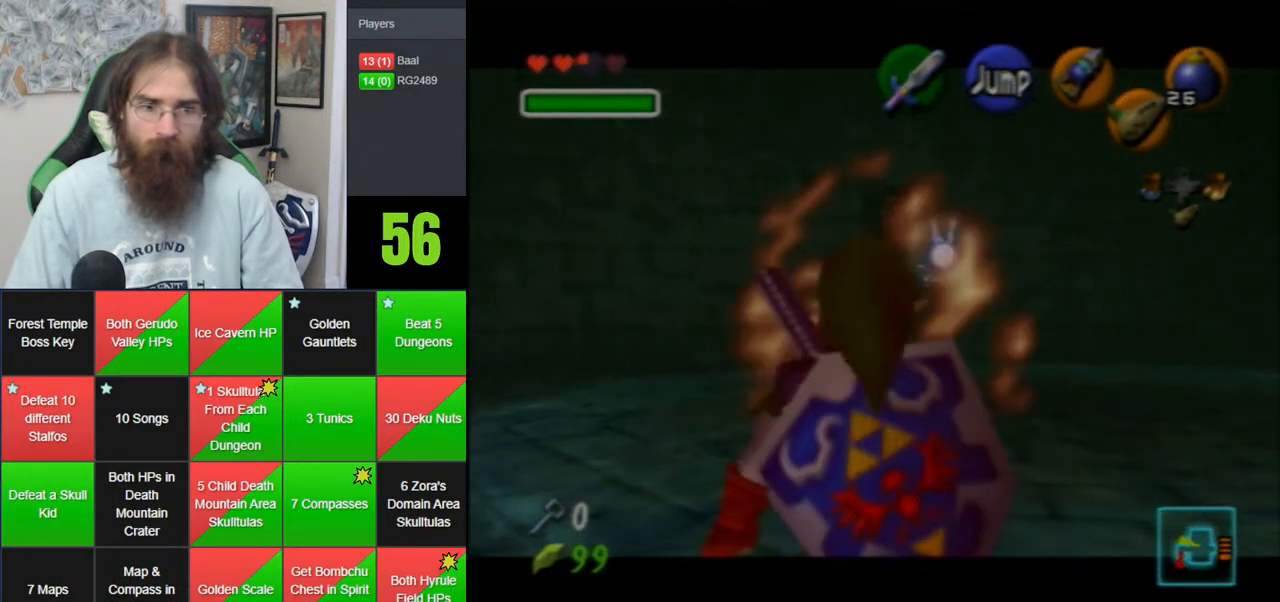
{"buttons": ["Z"], "left_stick": "right", "events": [[200, "left_stick", "right"], [217, "A", "down"], [367, "A", "up"]]}
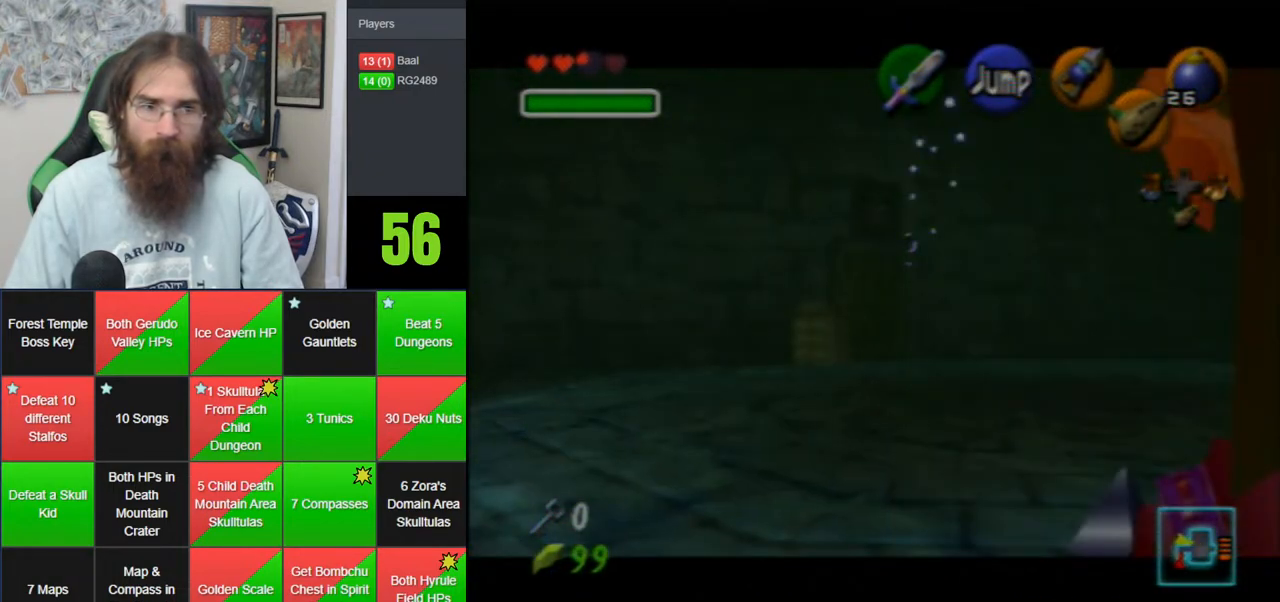
{"buttons": ["A", "Z"], "left_stick": "right", "events": [[83, "A", "down"], [283, "A", "up"], [433, "A", "down"]]}
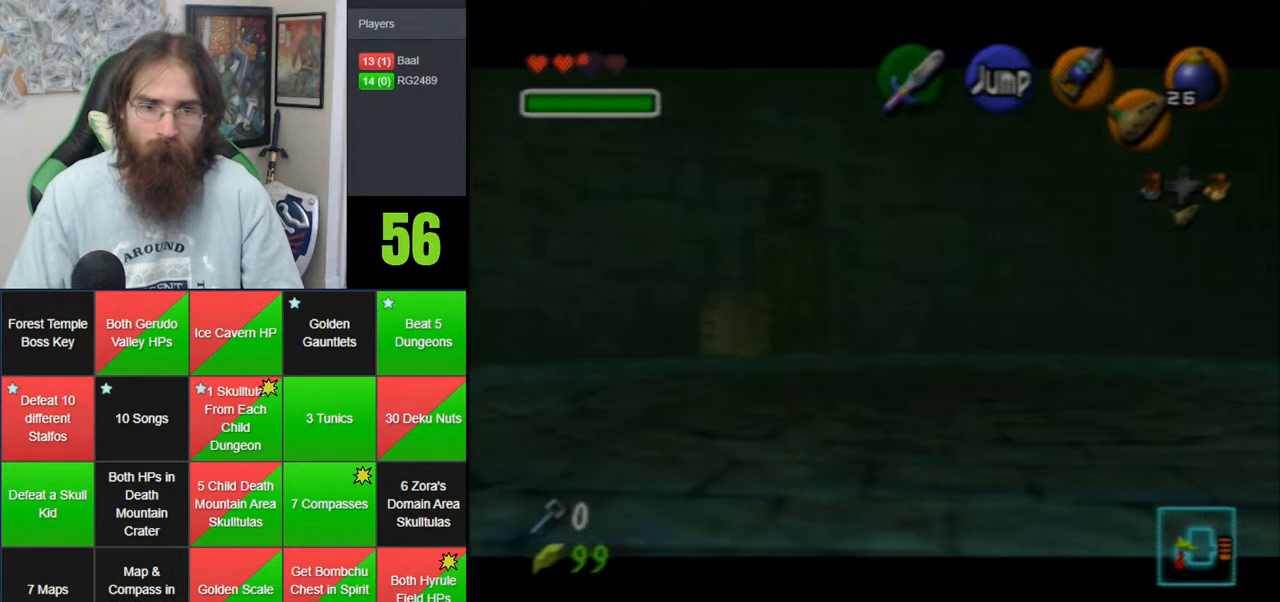
{"buttons": ["Z"], "left_stick": "down", "events": [[100, "A", "up"], [167, "left_stick", "down"]]}
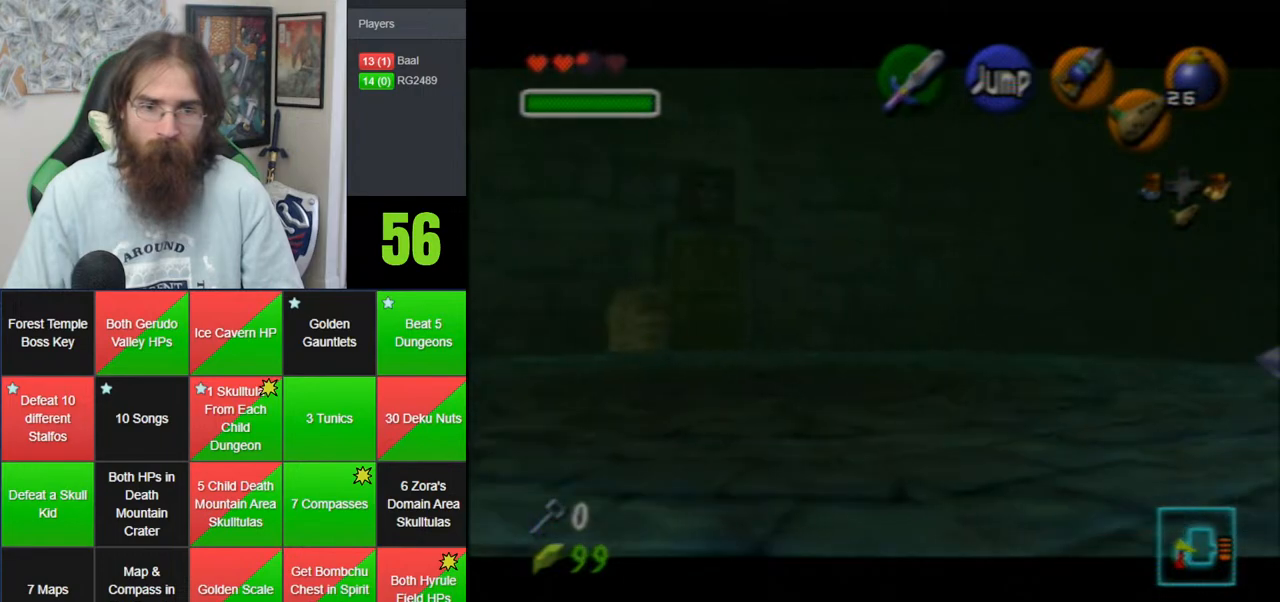
{"buttons": [], "left_stick": "down-right", "events": [[350, "Z", "up"], [383, "left_stick", "down-right"]]}
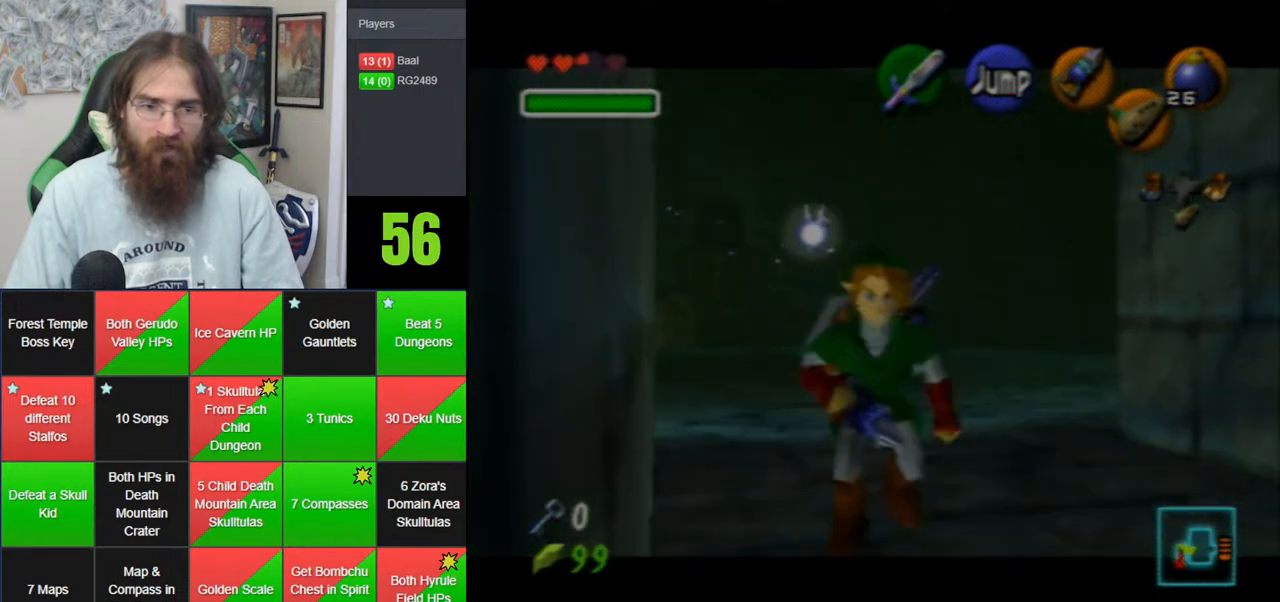
{"buttons": [], "left_stick": "up", "events": [[50, "A", "down"], [83, "Z", "down"], [117, "A", "up"], [183, "A", "down"], [183, "left_stick", "up-right"], [300, "left_stick", "up"], [333, "A", "up"], [333, "Z", "up"]]}
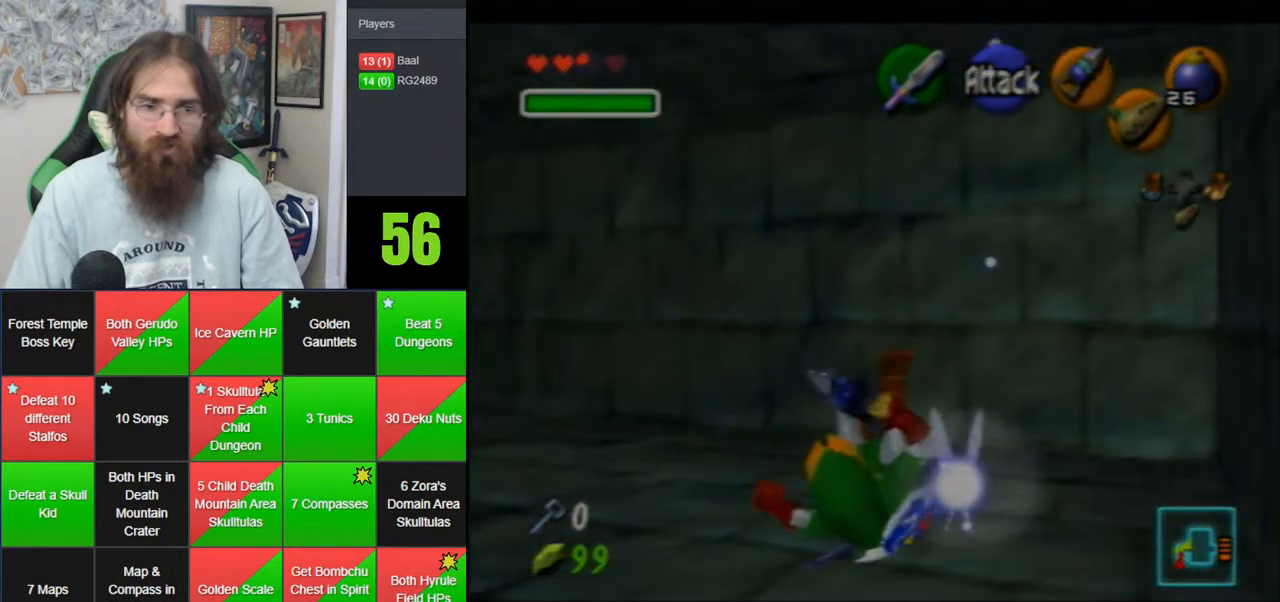
{"buttons": [], "left_stick": "left", "events": [[233, "left_stick", "up-left"], [383, "left_stick", "left"]]}
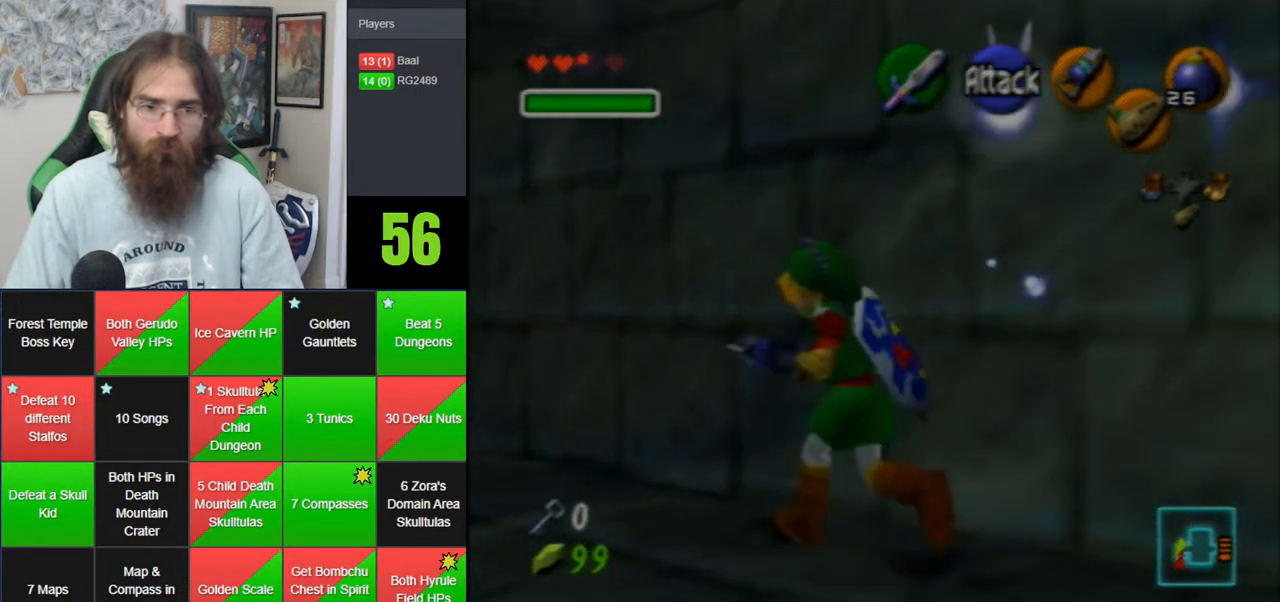
{"buttons": [], "left_stick": "up", "events": [[117, "A", "down"], [117, "Z", "down"], [133, "left_stick", "up-left"], [333, "A", "up"], [367, "left_stick", "up"], [433, "Z", "up"]]}
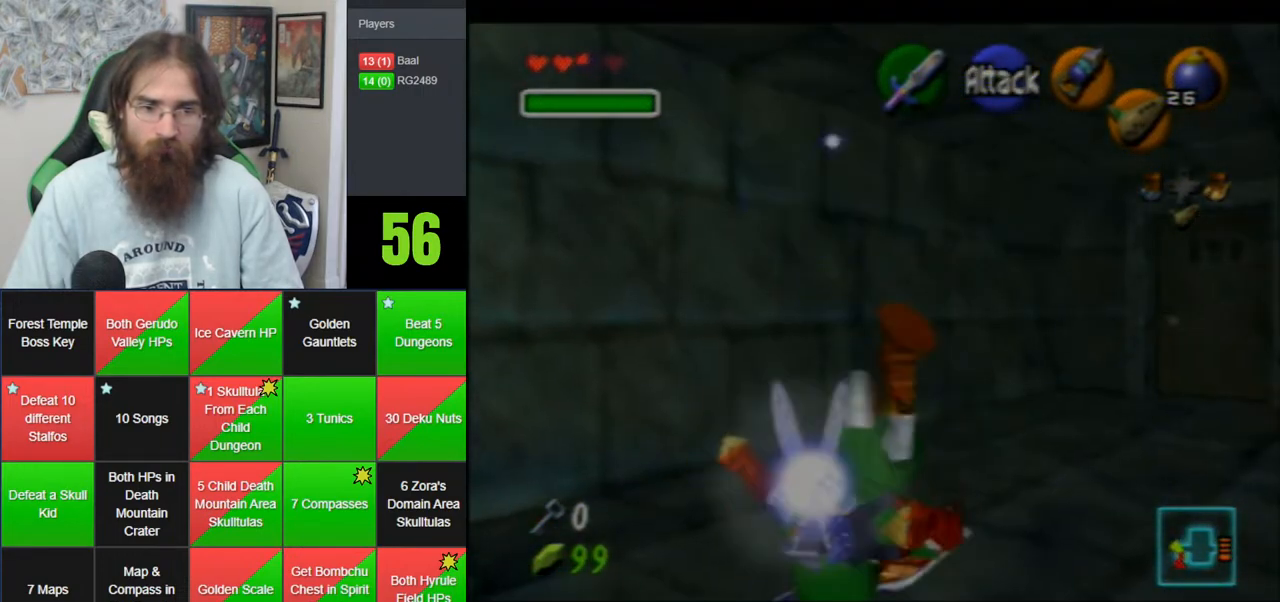
{"buttons": ["A"], "left_stick": "up-right", "events": [[133, "left_stick", "up-right"], [383, "A", "down"]]}
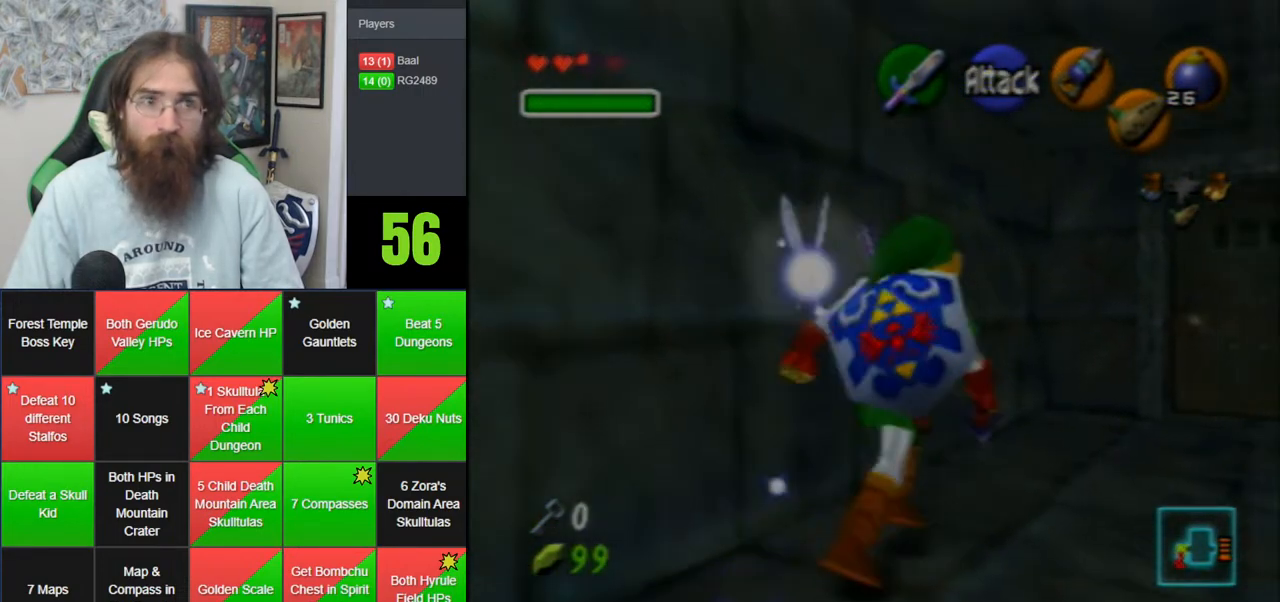
{"buttons": [], "left_stick": "up-right", "events": [[200, "A", "up"]]}
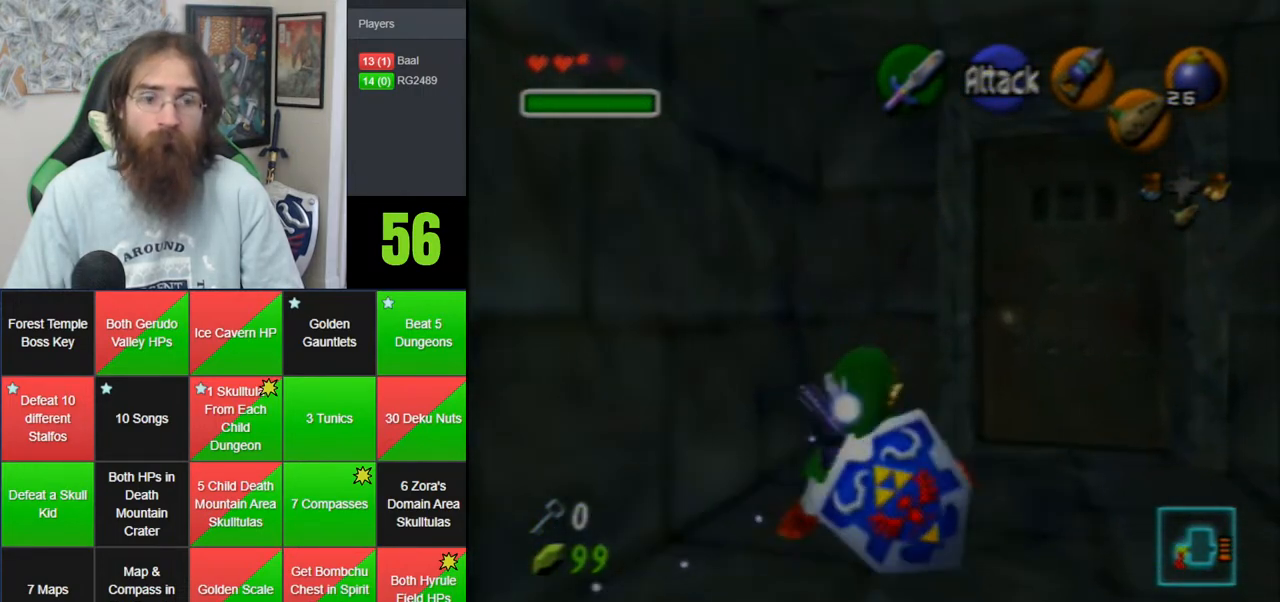
{"buttons": ["A"], "left_stick": "center", "events": [[367, "A", "down"], [383, "left_stick", "center"], [417, "A", "up"], [467, "A", "down"]]}
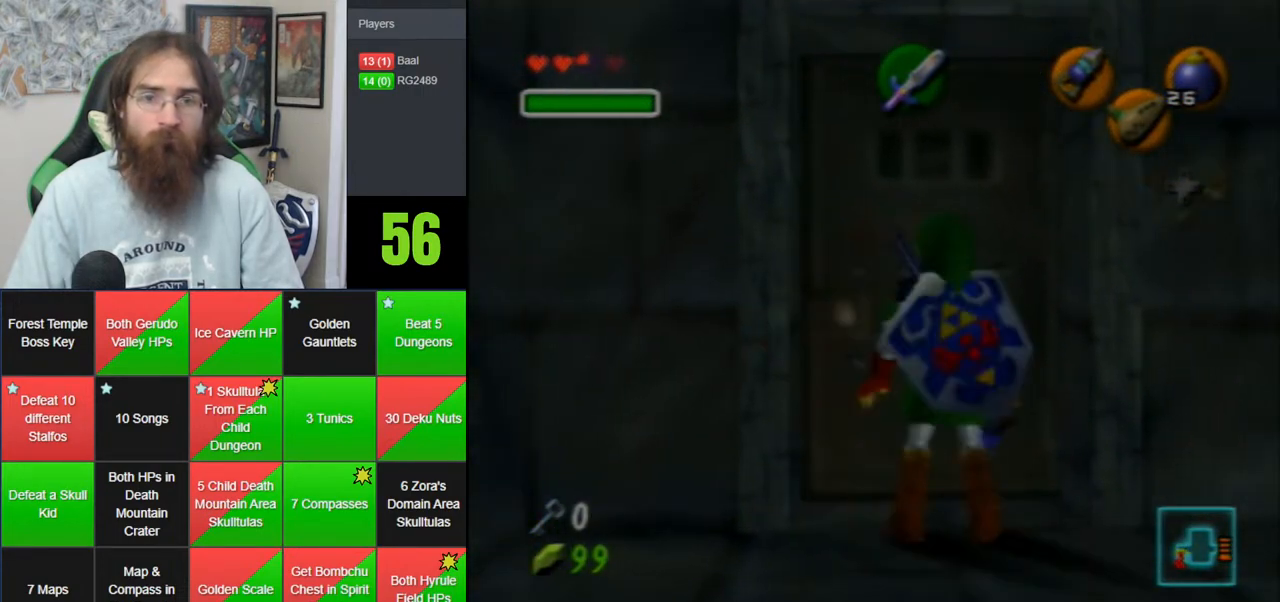
{"buttons": [], "left_stick": "center", "events": [[83, "A", "up"]]}